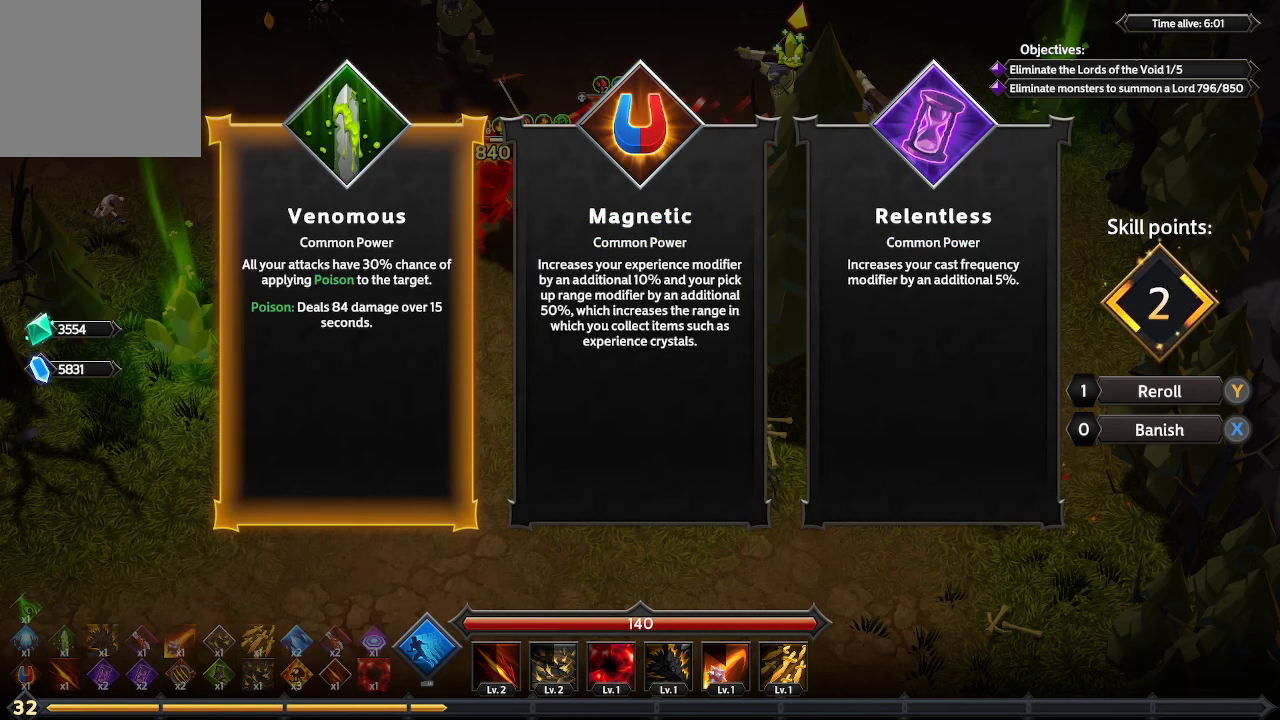
Gameplay with a controller (Xbox layout); each line is a JSON object with the inputs held at the frame after it. "events" lists button and stick changes between this image and that frame as [ms after this image, input, new state], when the widget could be followed in between. Not read: R3.
{"buttons": [], "left_stick": "center", "right_stick": "center", "events": []}
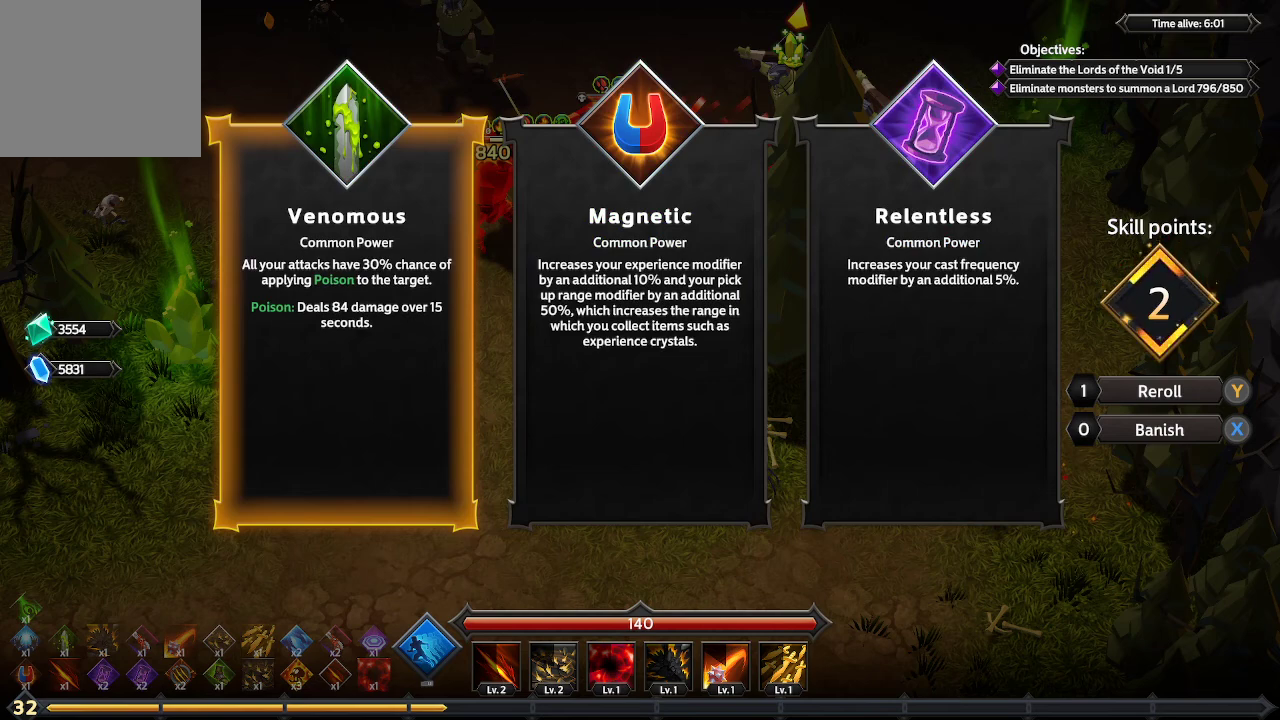
{"buttons": ["DPAD_RIGHT"], "left_stick": "center", "right_stick": "center", "events": [[233, "DPAD_RIGHT", "down"], [367, "DPAD_RIGHT", "up"], [500, "DPAD_RIGHT", "down"]]}
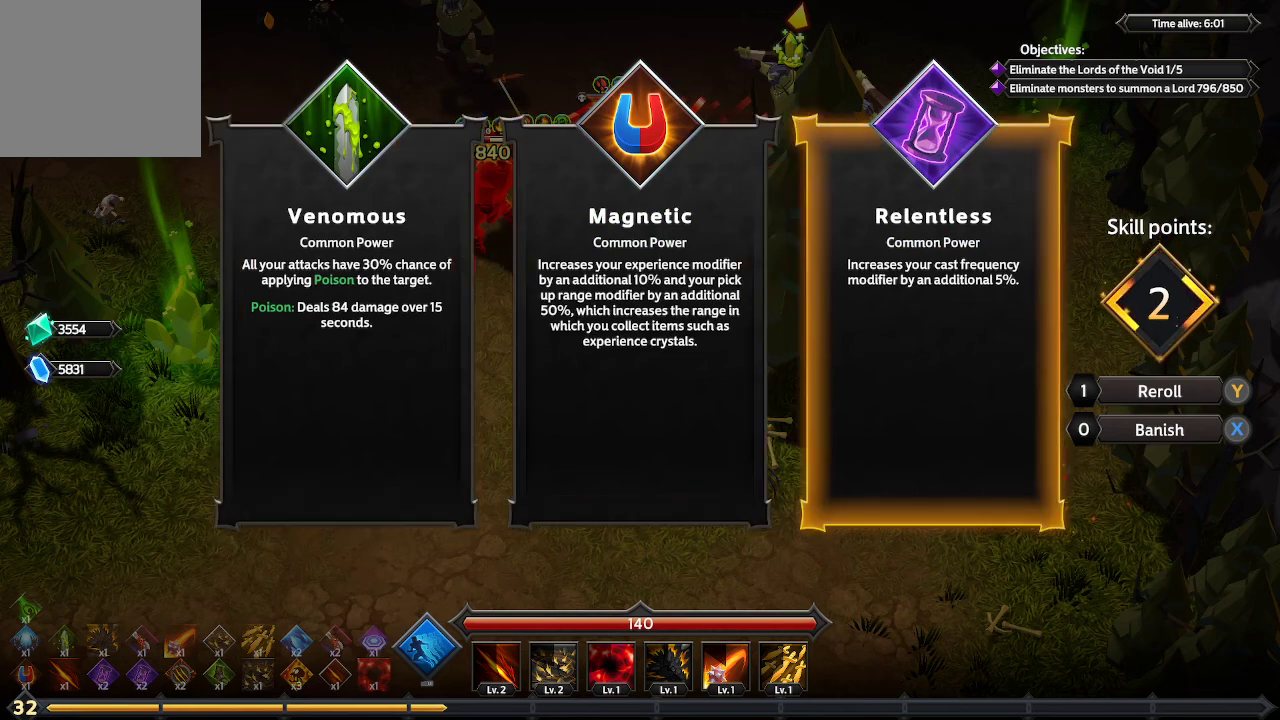
{"buttons": ["DPAD_LEFT"], "left_stick": "center", "right_stick": "center", "events": [[100, "DPAD_RIGHT", "up"], [500, "DPAD_LEFT", "down"]]}
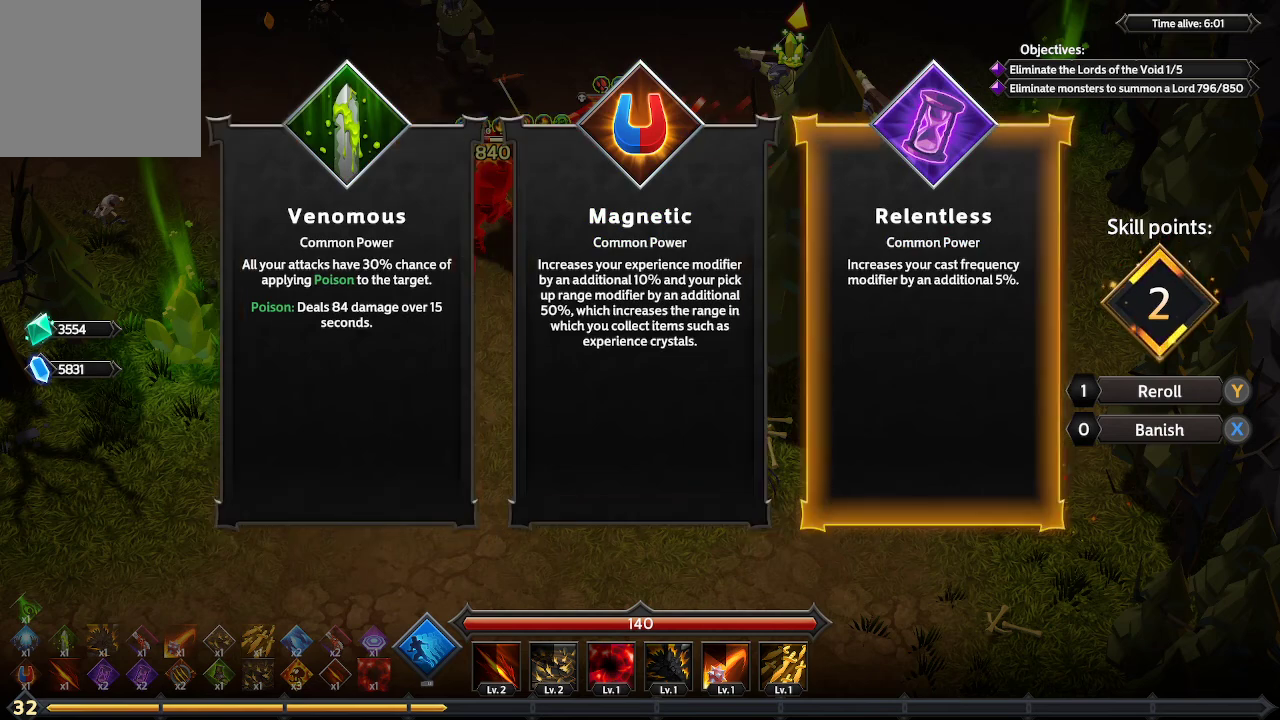
{"buttons": [], "left_stick": "center", "right_stick": "center", "events": [[100, "DPAD_LEFT", "up"], [300, "DPAD_LEFT", "down"], [400, "DPAD_LEFT", "up"]]}
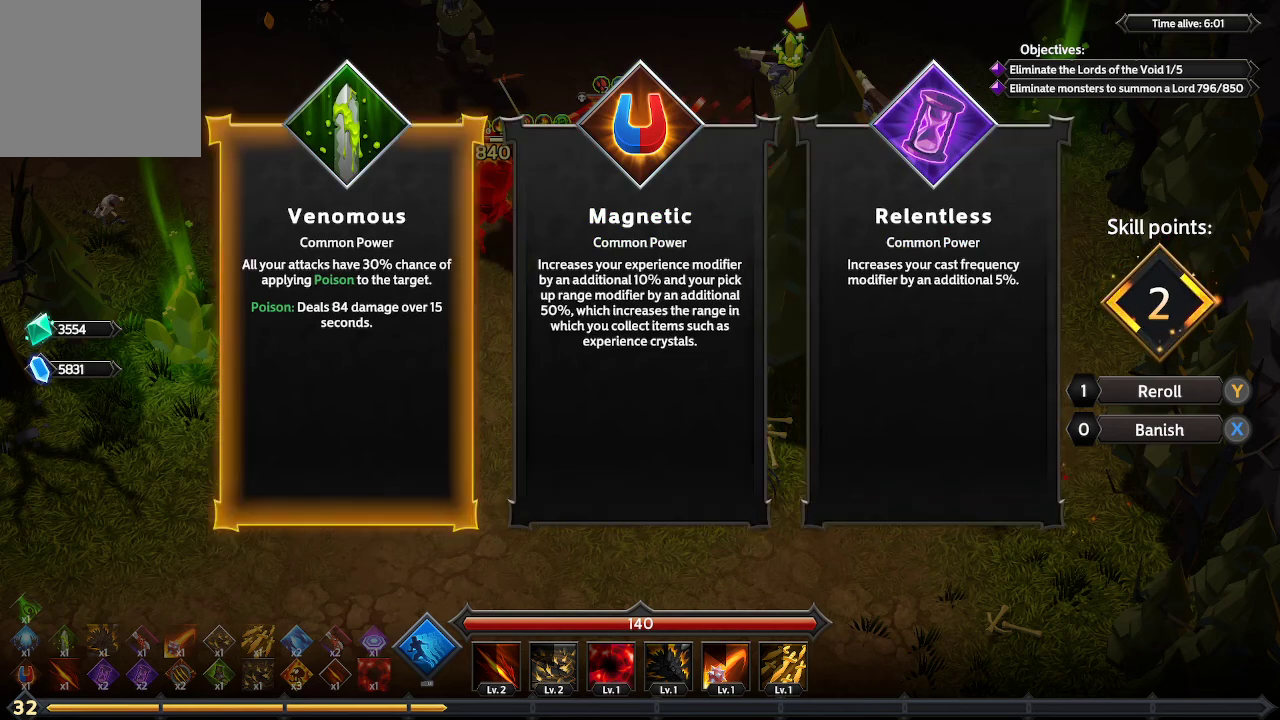
{"buttons": ["START"], "left_stick": "center", "right_stick": "center", "events": [[467, "START", "down"]]}
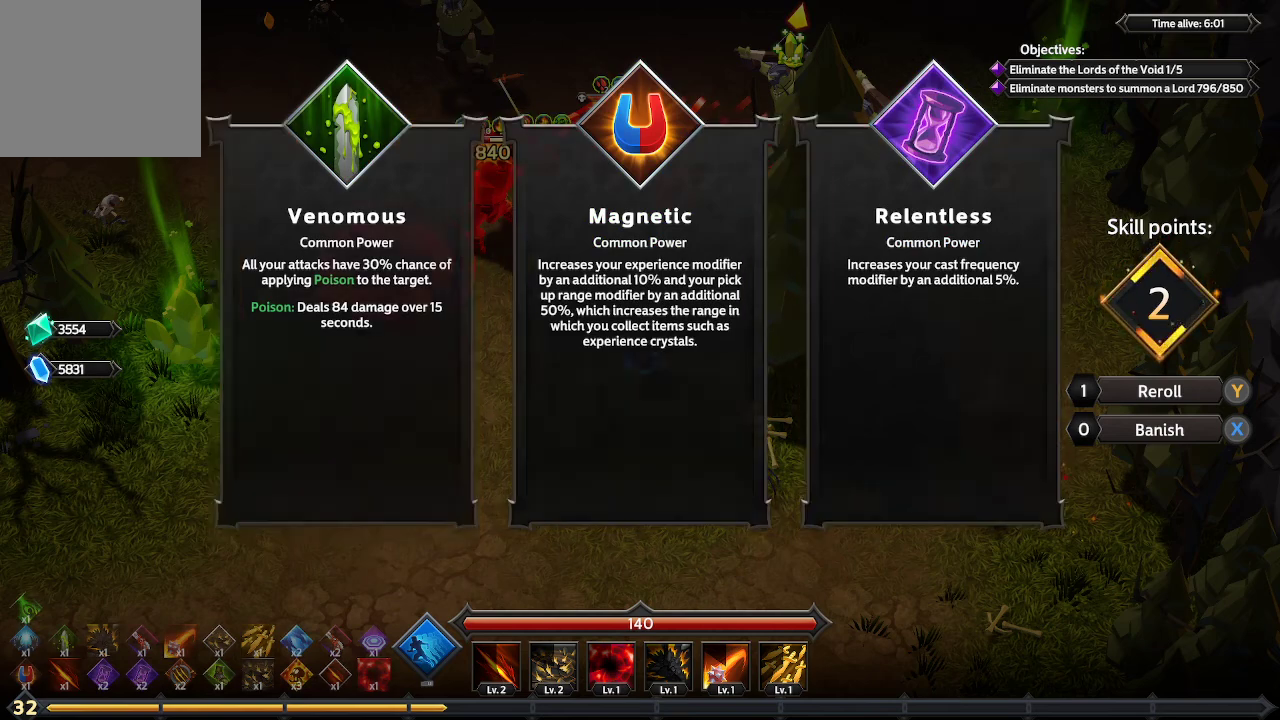
{"buttons": [], "left_stick": "center", "right_stick": "center", "events": [[67, "START", "up"]]}
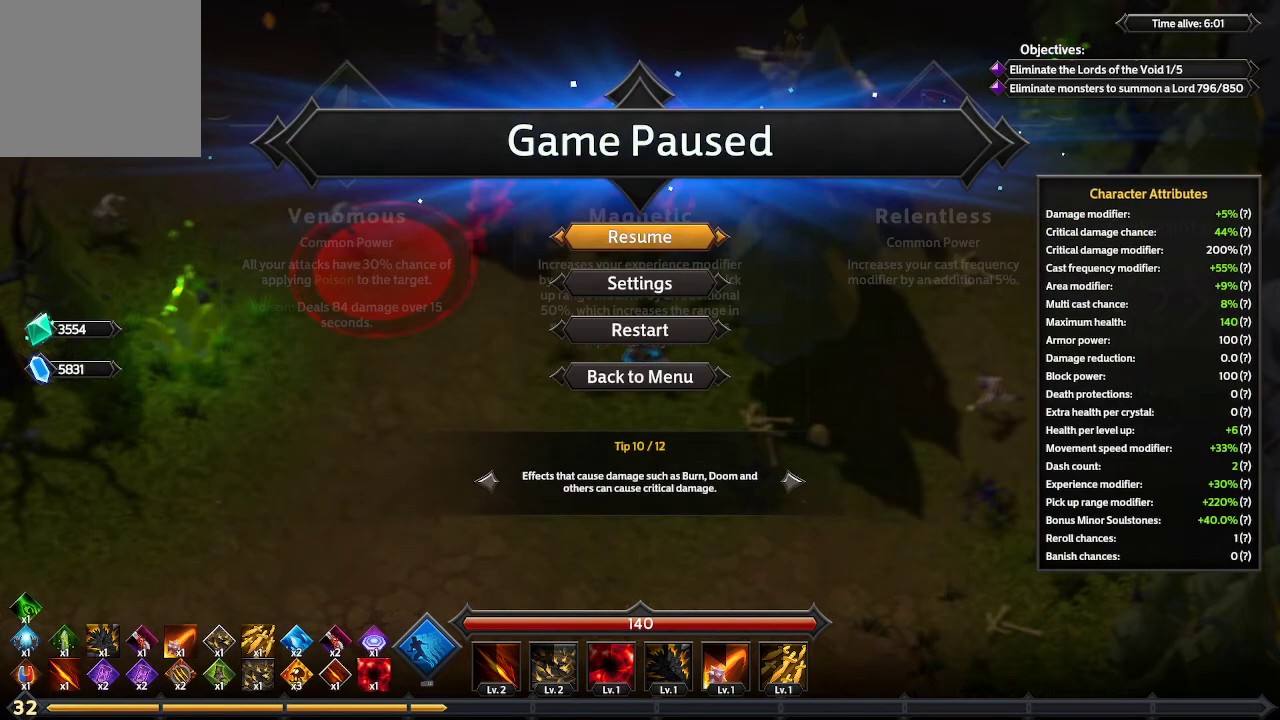
{"buttons": [], "left_stick": "center", "right_stick": "center", "events": []}
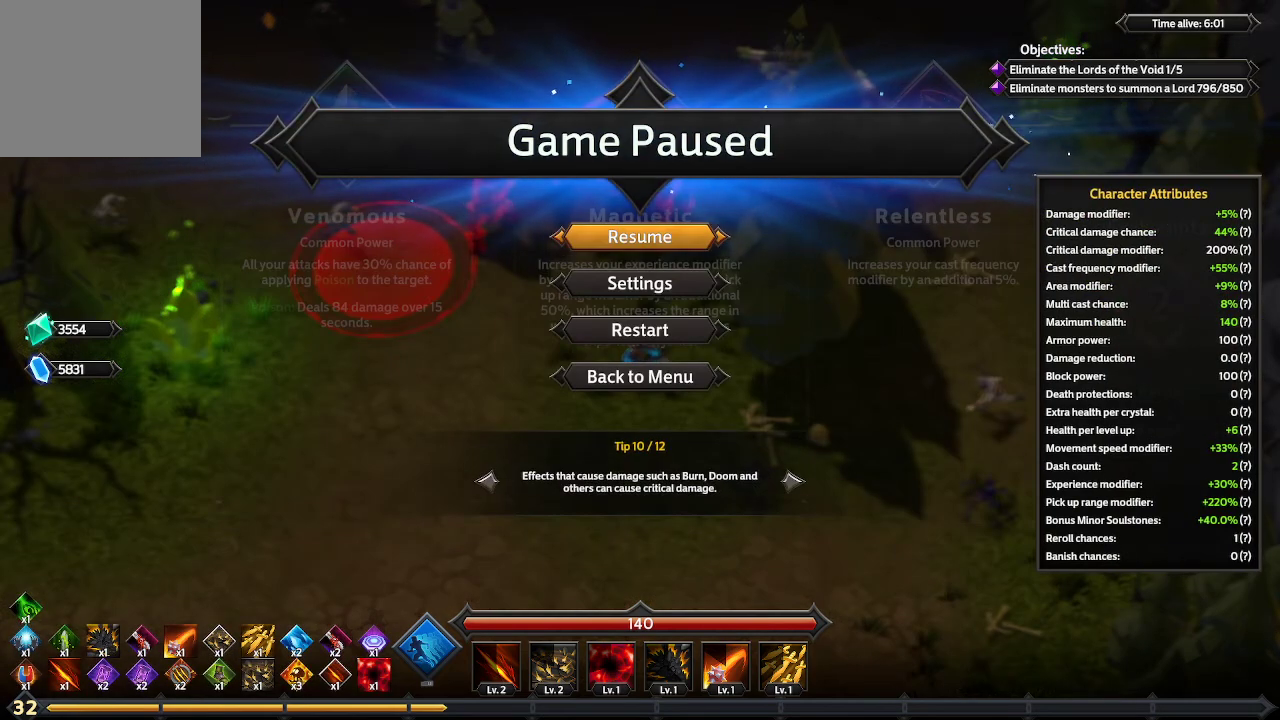
{"buttons": [], "left_stick": "center", "right_stick": "center", "events": [[200, "B", "down"], [300, "B", "up"]]}
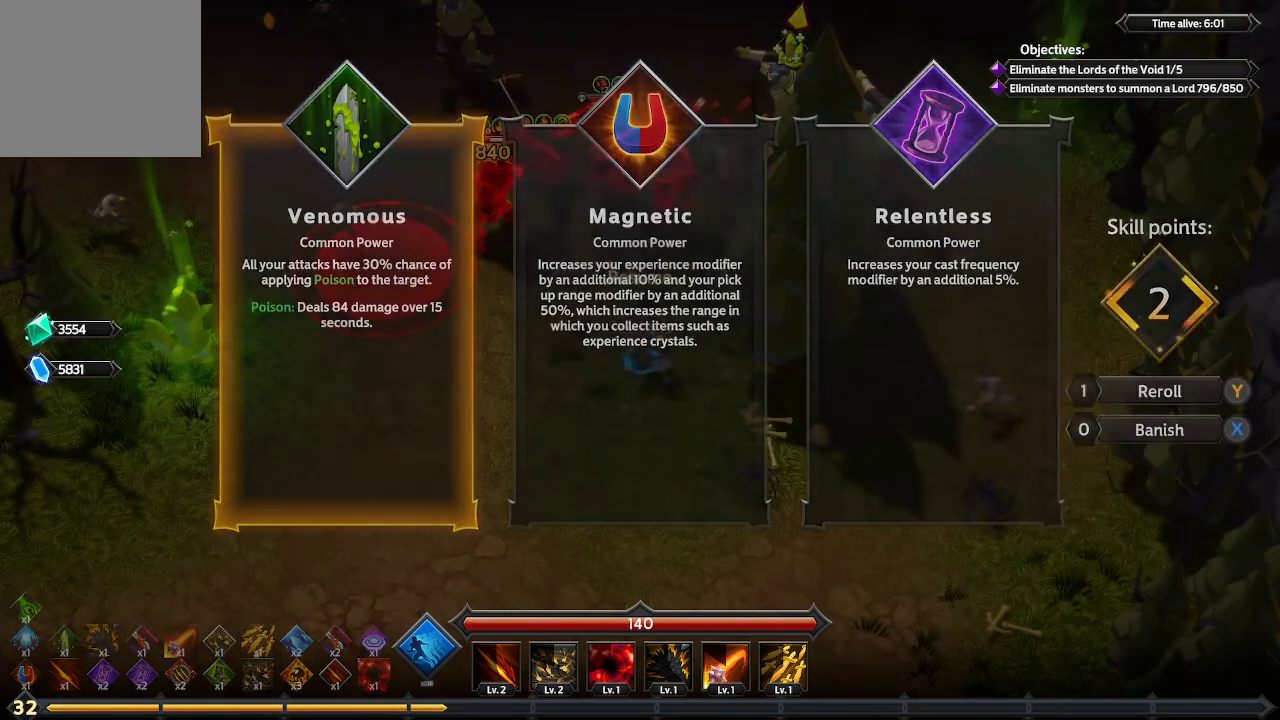
{"buttons": [], "left_stick": "center", "right_stick": "center", "events": [[267, "DPAD_RIGHT", "down"], [400, "DPAD_RIGHT", "up"]]}
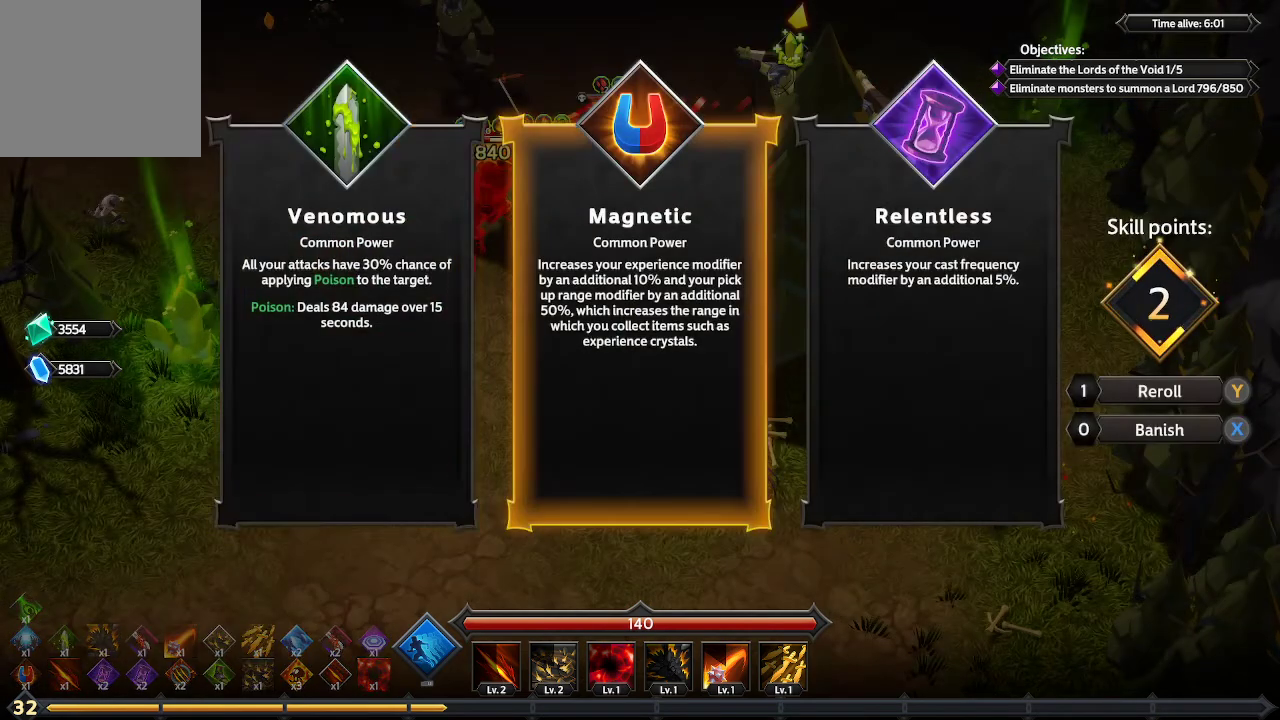
{"buttons": [], "left_stick": "center", "right_stick": "center", "events": [[67, "DPAD_LEFT", "down"], [167, "DPAD_LEFT", "up"]]}
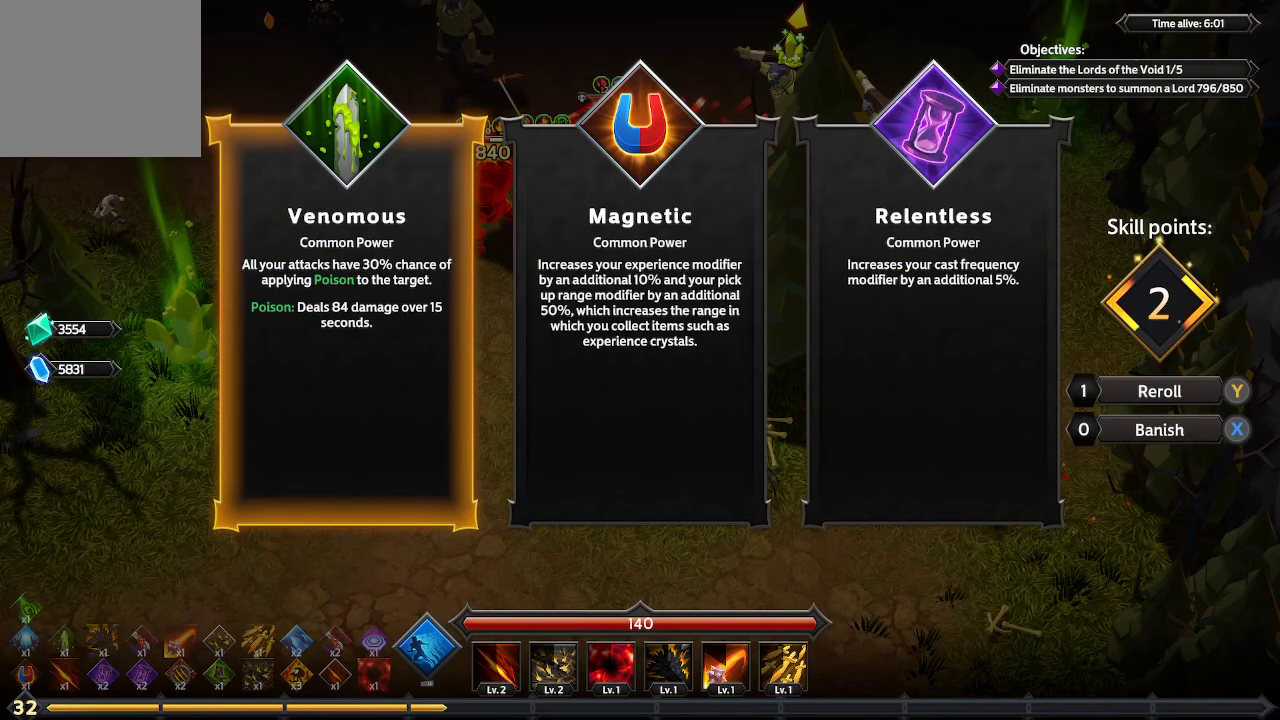
{"buttons": [], "left_stick": "center", "right_stick": "center", "events": [[67, "A", "down"], [133, "A", "up"]]}
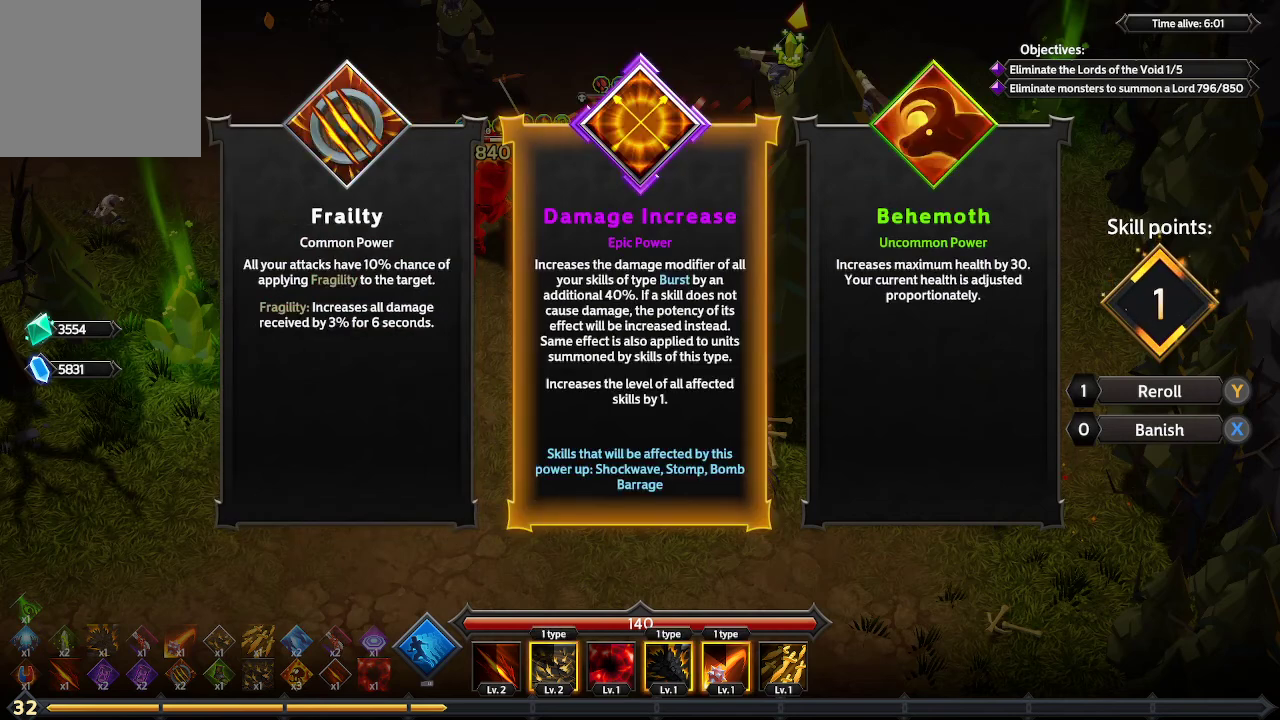
{"buttons": [], "left_stick": "center", "right_stick": "center", "events": [[233, "DPAD_RIGHT", "down"], [333, "DPAD_RIGHT", "up"]]}
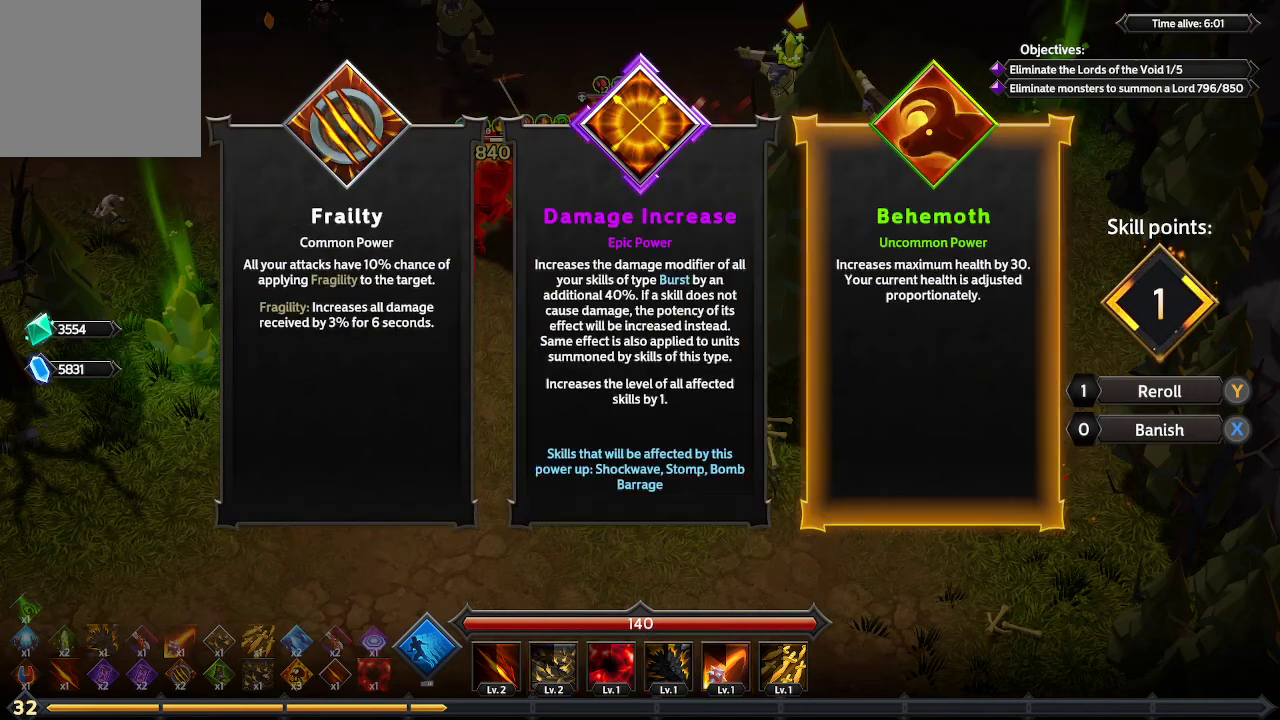
{"buttons": [], "left_stick": "center", "right_stick": "center", "events": [[33, "DPAD_LEFT", "down"], [133, "DPAD_LEFT", "up"], [300, "DPAD_LEFT", "down"], [333, "DPAD_LEFT", "up"]]}
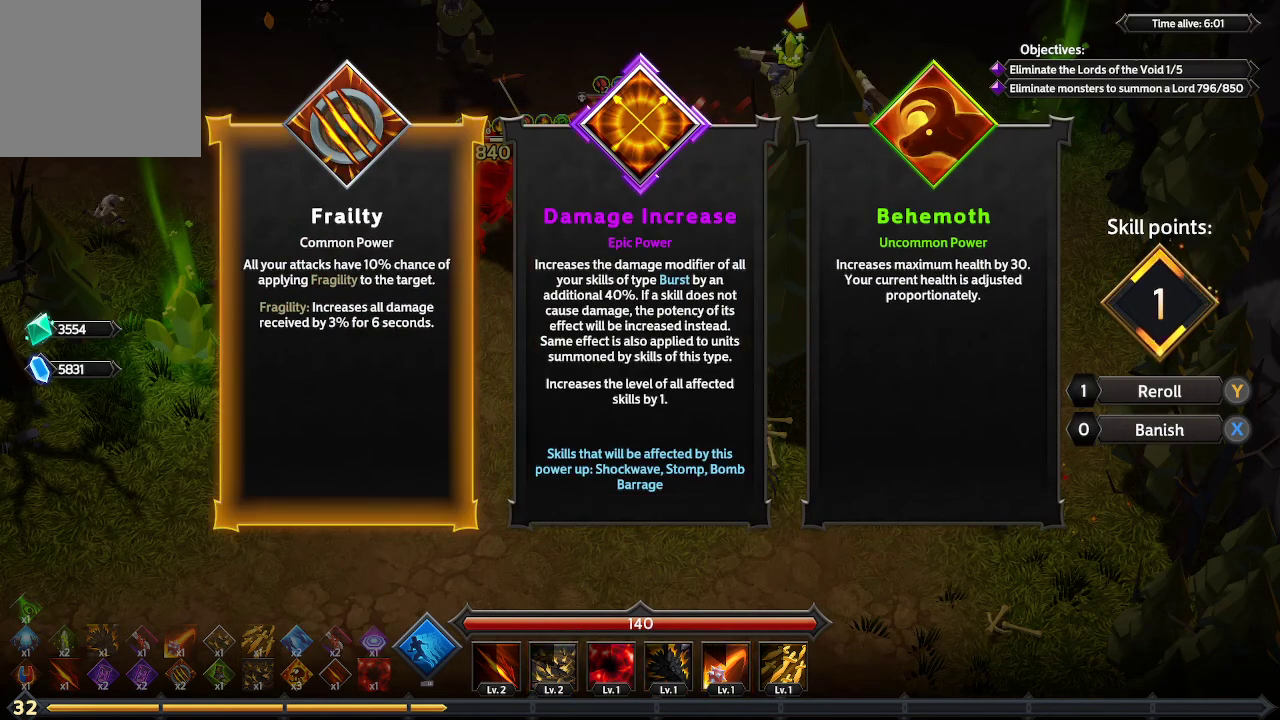
{"buttons": [], "left_stick": "center", "right_stick": "center", "events": []}
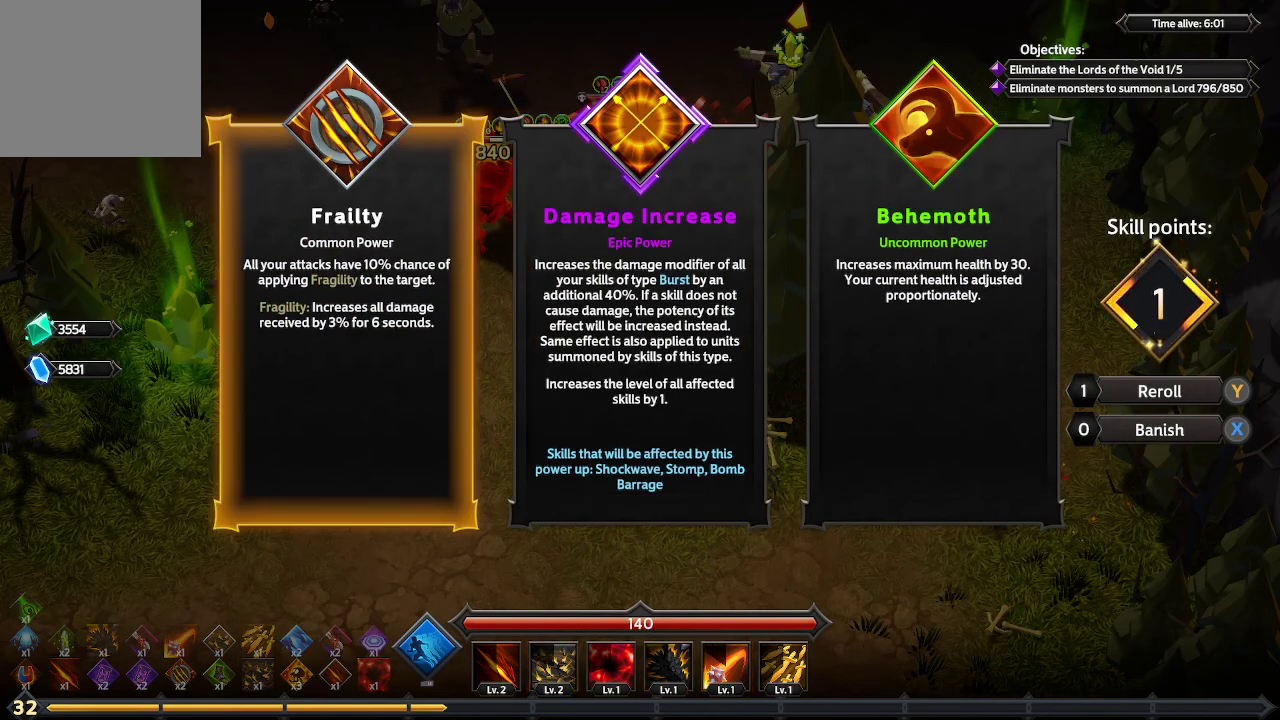
{"buttons": [], "left_stick": "center", "right_stick": "center", "events": [[67, "DPAD_RIGHT", "down"], [167, "DPAD_RIGHT", "up"]]}
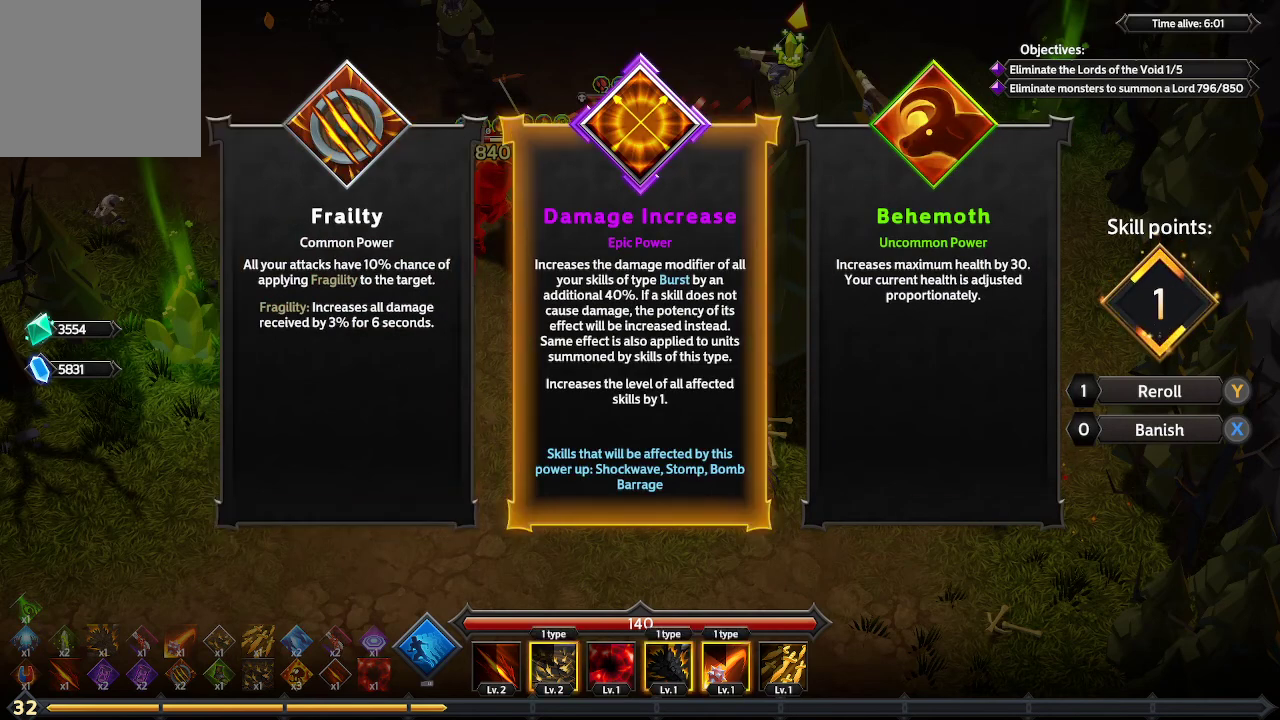
{"buttons": [], "left_stick": "center", "right_stick": "center", "events": []}
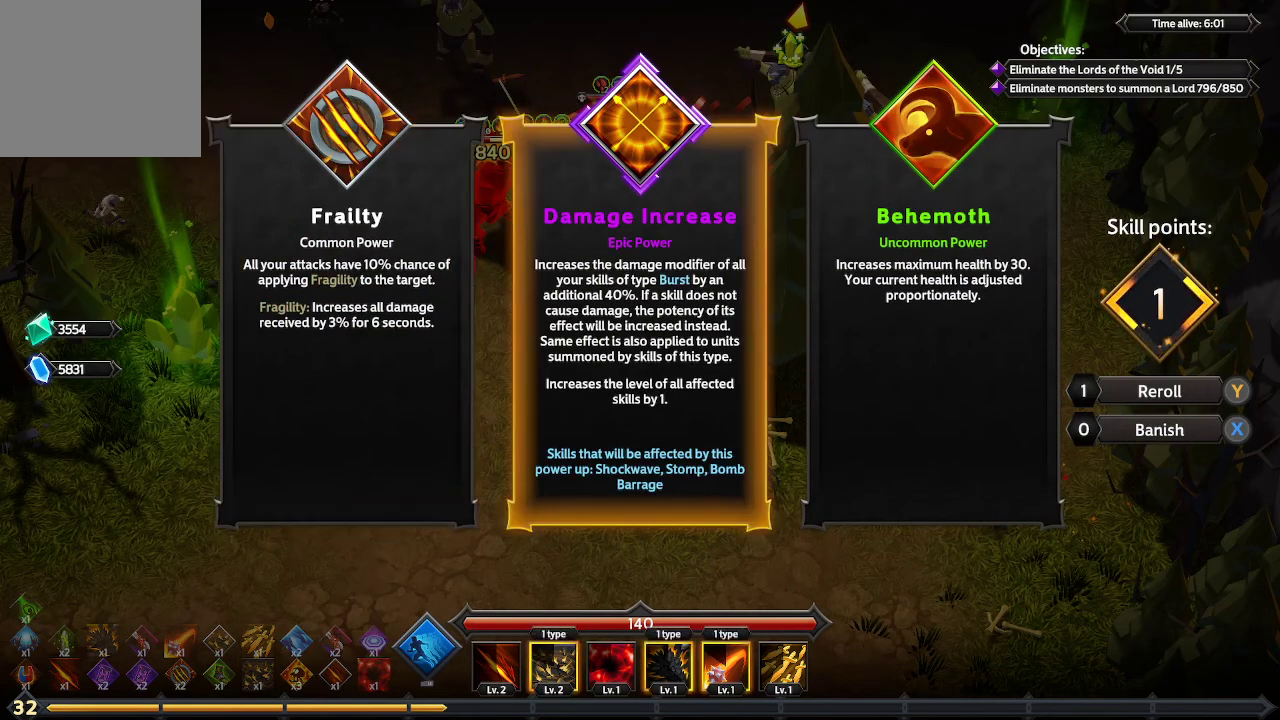
{"buttons": [], "left_stick": "center", "right_stick": "center", "events": []}
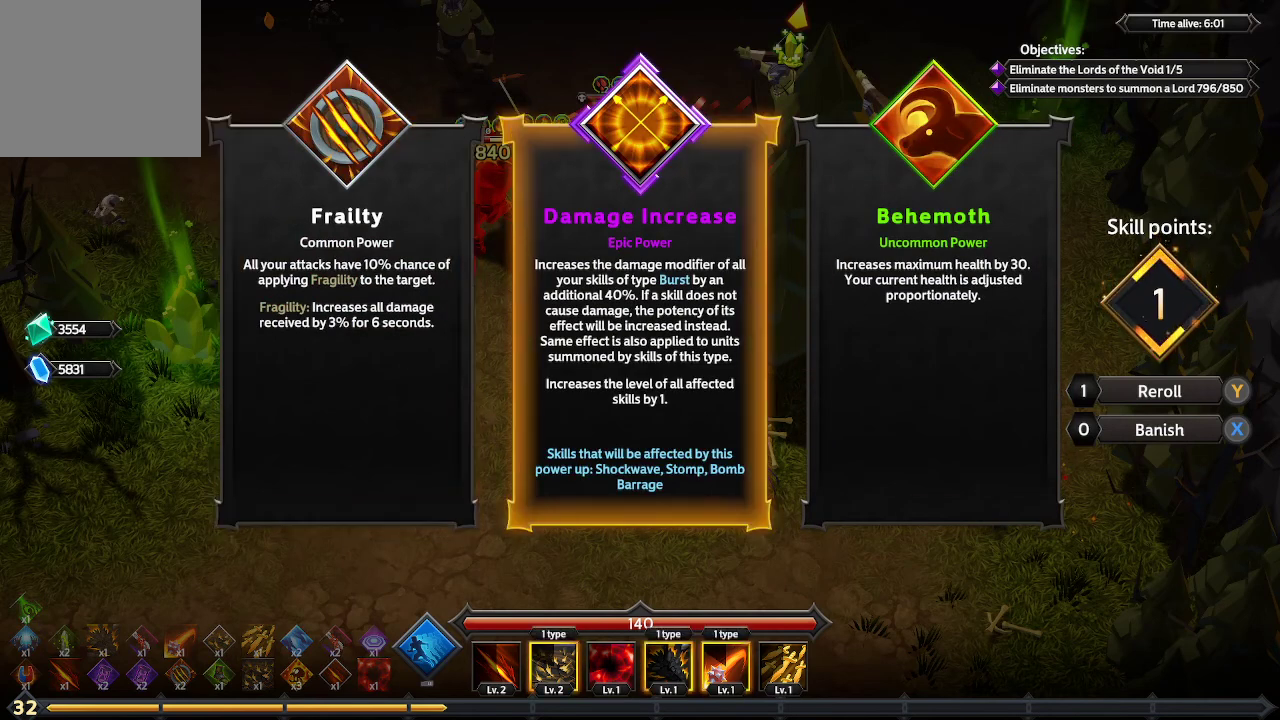
{"buttons": [], "left_stick": "center", "right_stick": "center", "events": []}
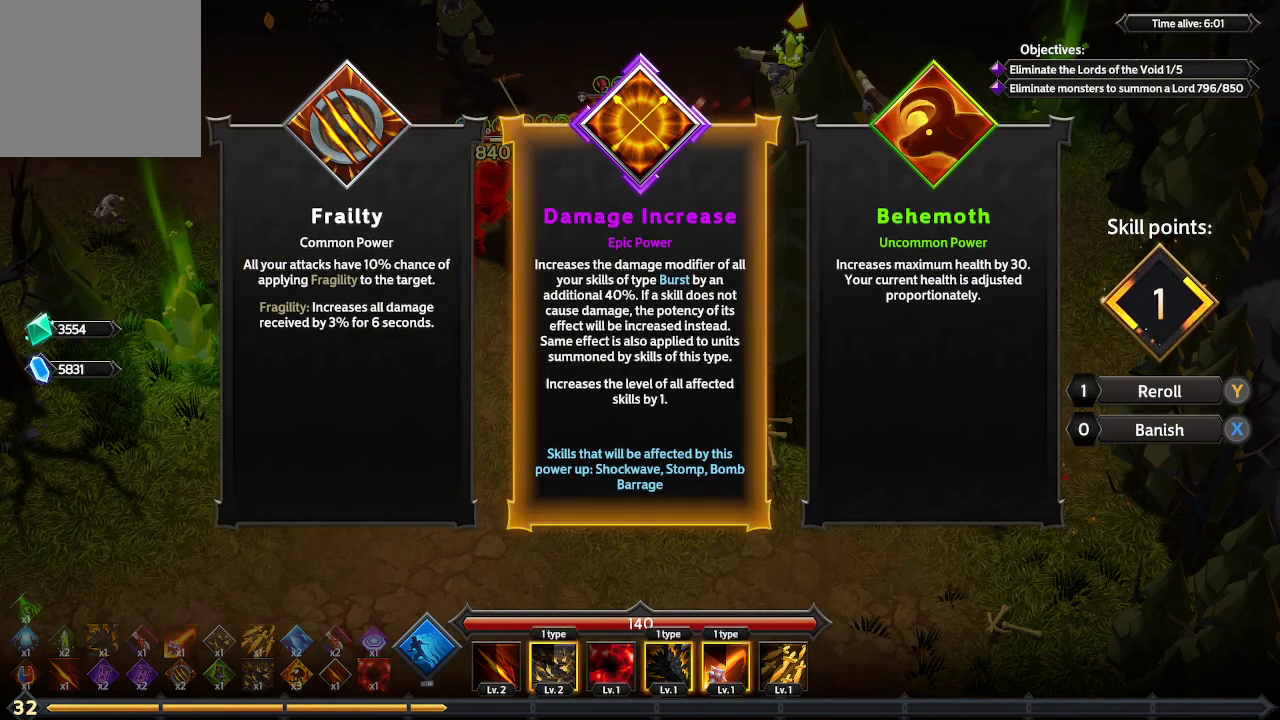
{"buttons": [], "left_stick": "center", "right_stick": "center", "events": [[67, "DPAD_LEFT", "down"], [233, "DPAD_LEFT", "up"]]}
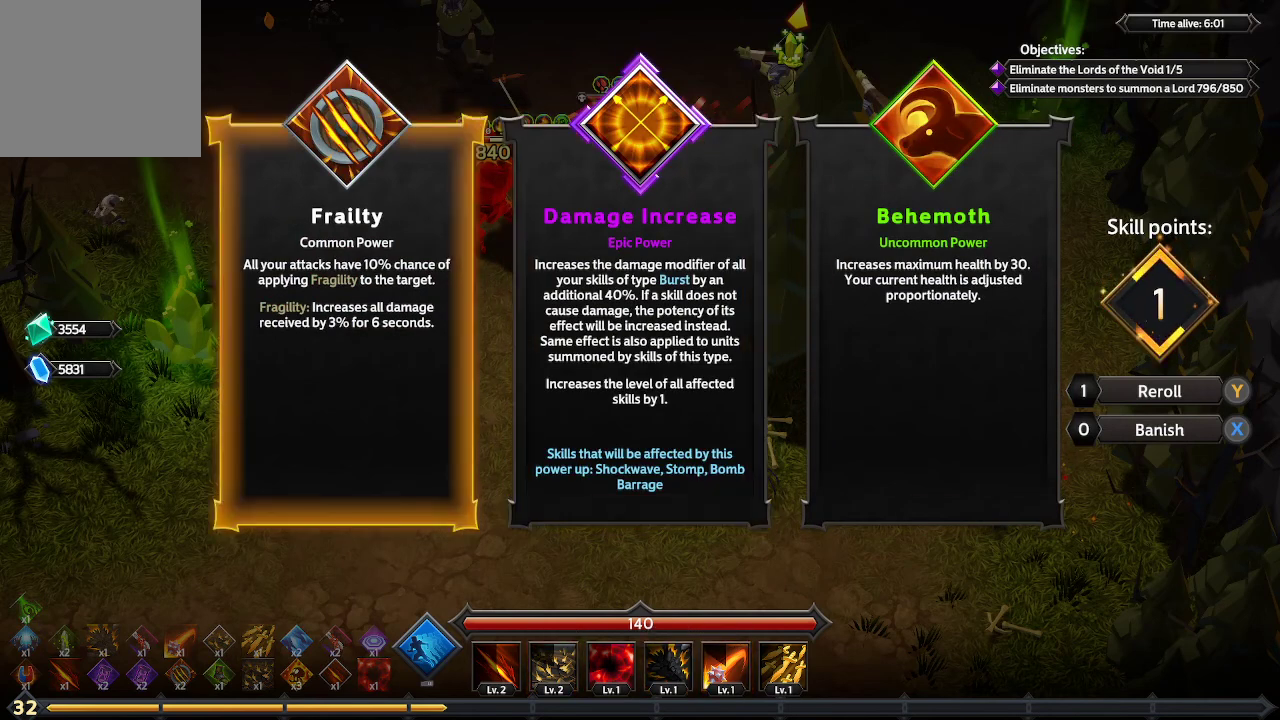
{"buttons": [], "left_stick": "center", "right_stick": "center", "events": [[333, "DPAD_RIGHT", "down"], [500, "DPAD_RIGHT", "up"]]}
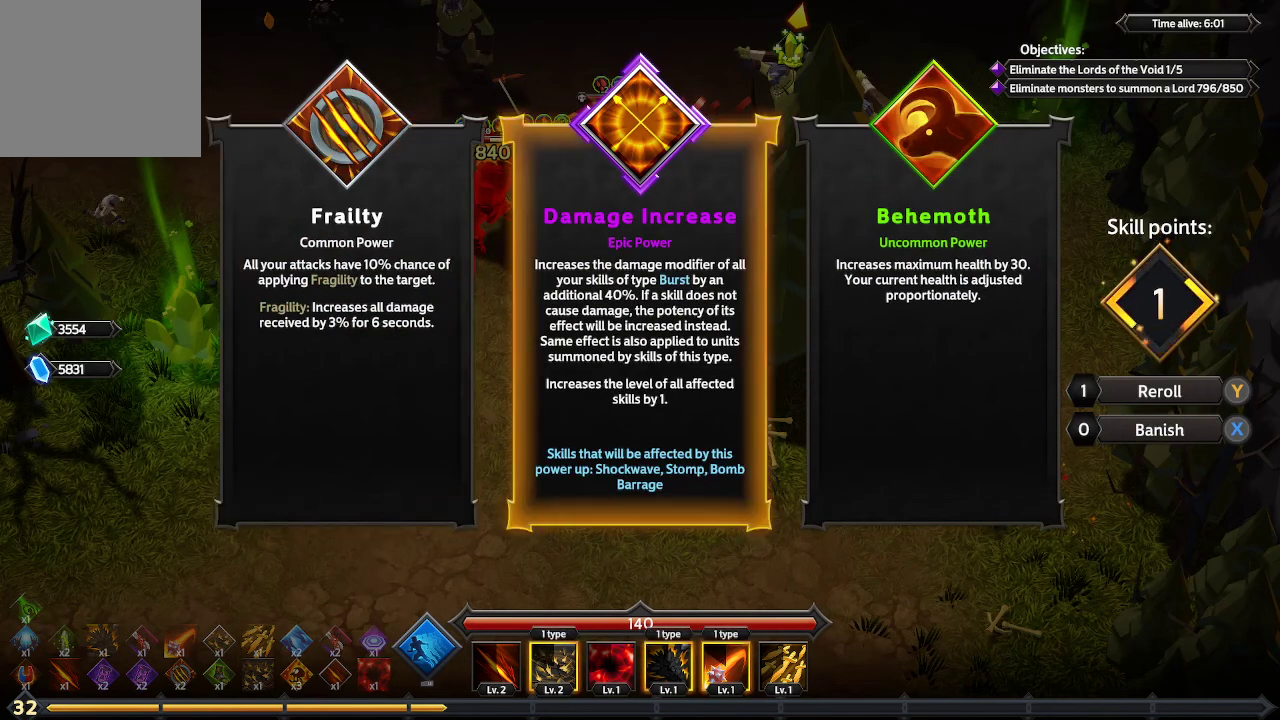
{"buttons": [], "left_stick": "center", "right_stick": "center", "events": []}
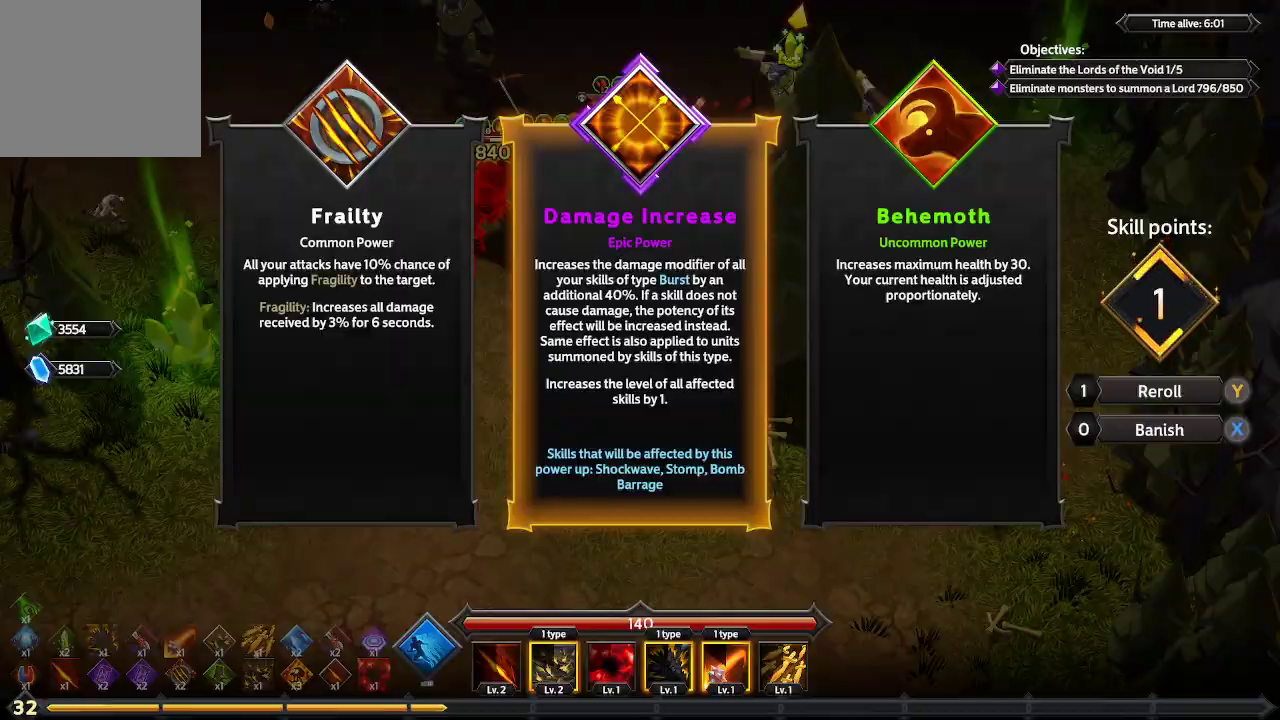
{"buttons": [], "left_stick": "center", "right_stick": "center", "events": []}
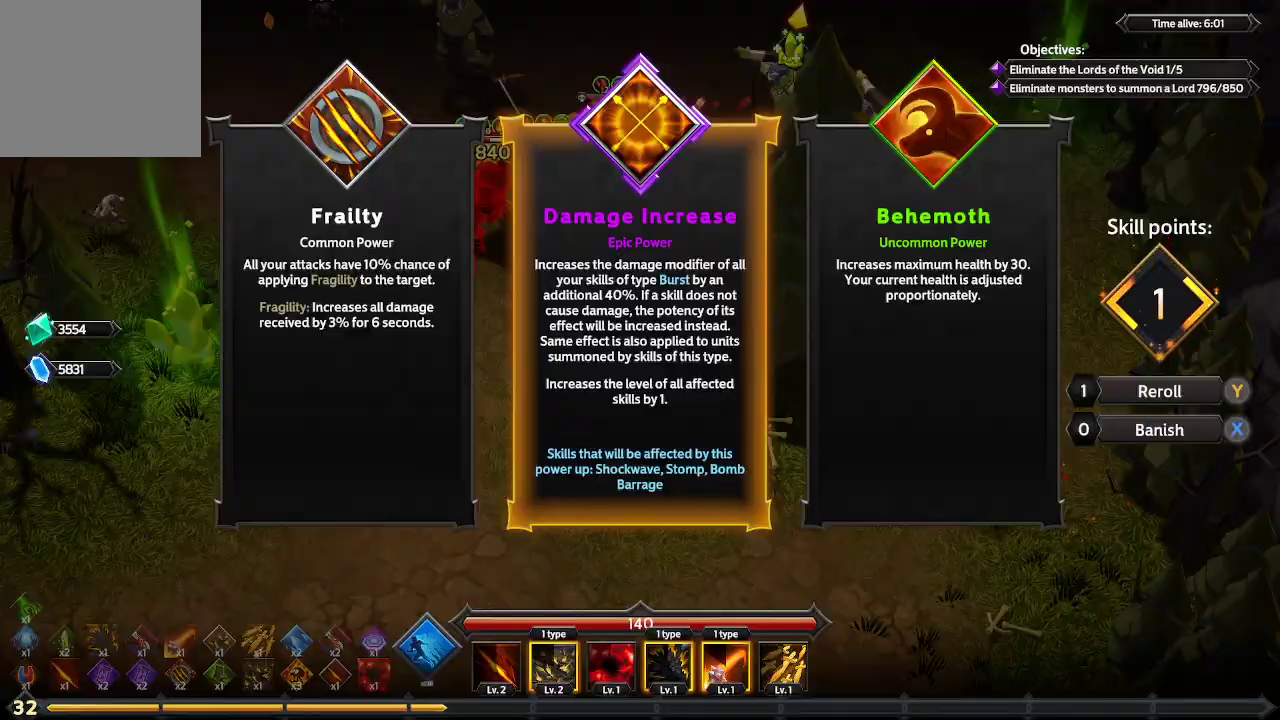
{"buttons": [], "left_stick": "center", "right_stick": "center", "events": [[267, "A", "down"], [367, "A", "up"]]}
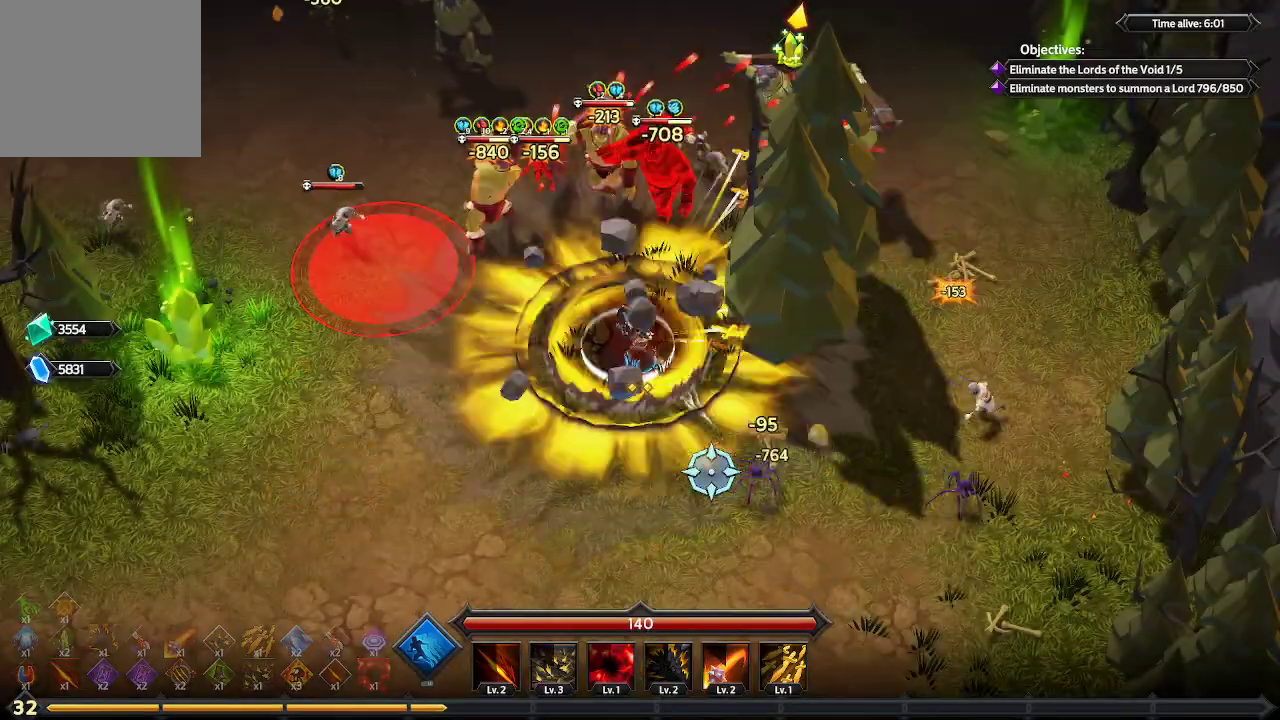
{"buttons": [], "left_stick": "up-left", "right_stick": "up", "events": [[200, "left_stick", "up"], [367, "right_stick", "up"], [467, "left_stick", "up-left"]]}
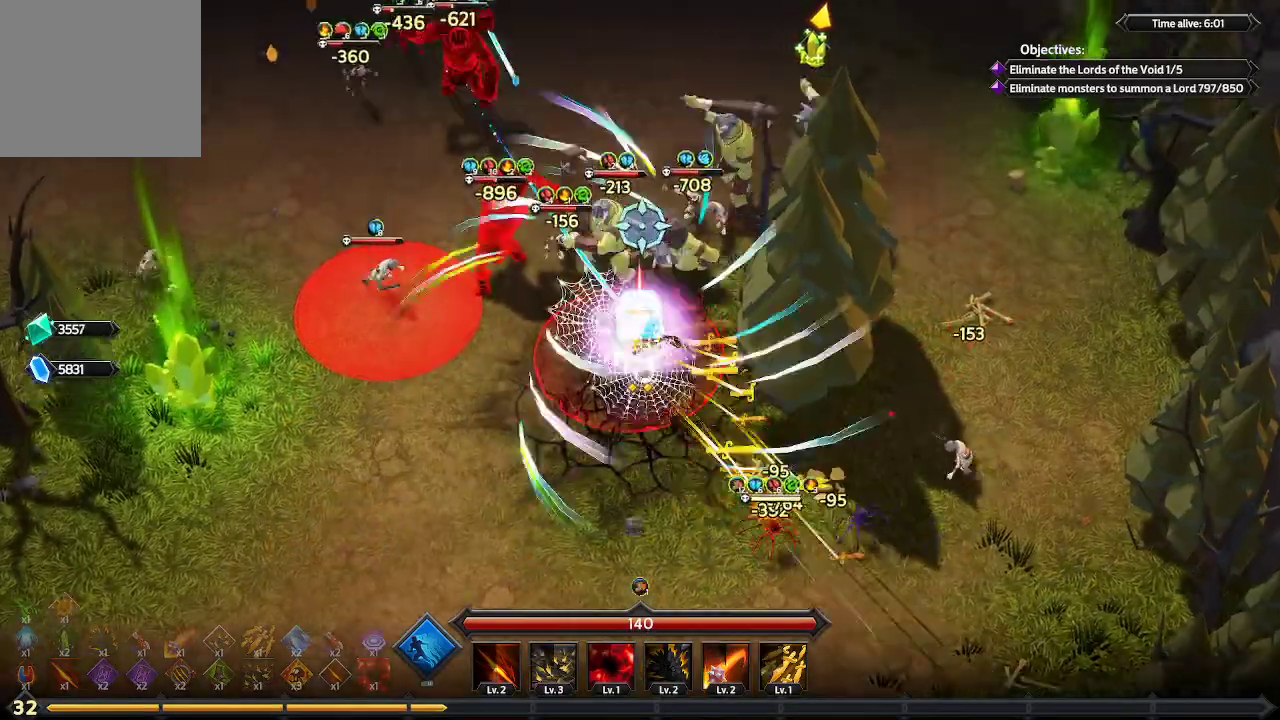
{"buttons": [], "left_stick": "up-left", "right_stick": "up", "events": []}
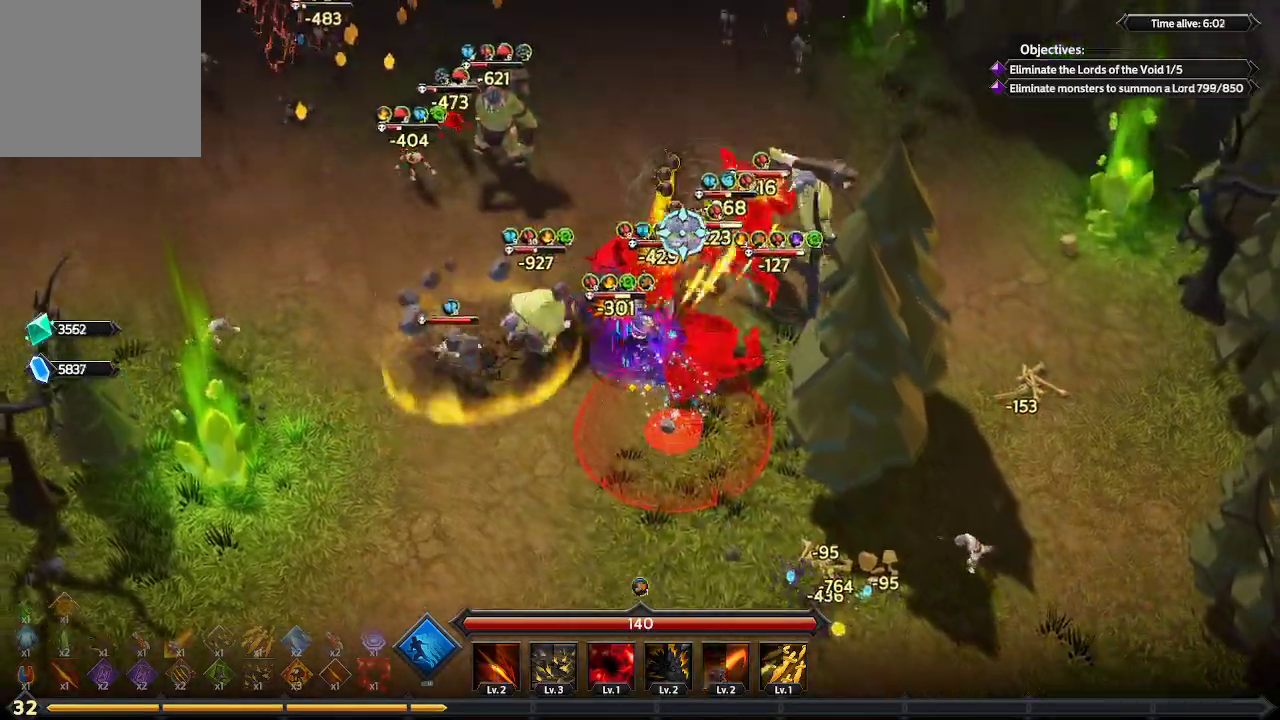
{"buttons": [], "left_stick": "up", "right_stick": "up", "events": [[200, "L1", "down"], [267, "left_stick", "up"], [400, "L1", "up"]]}
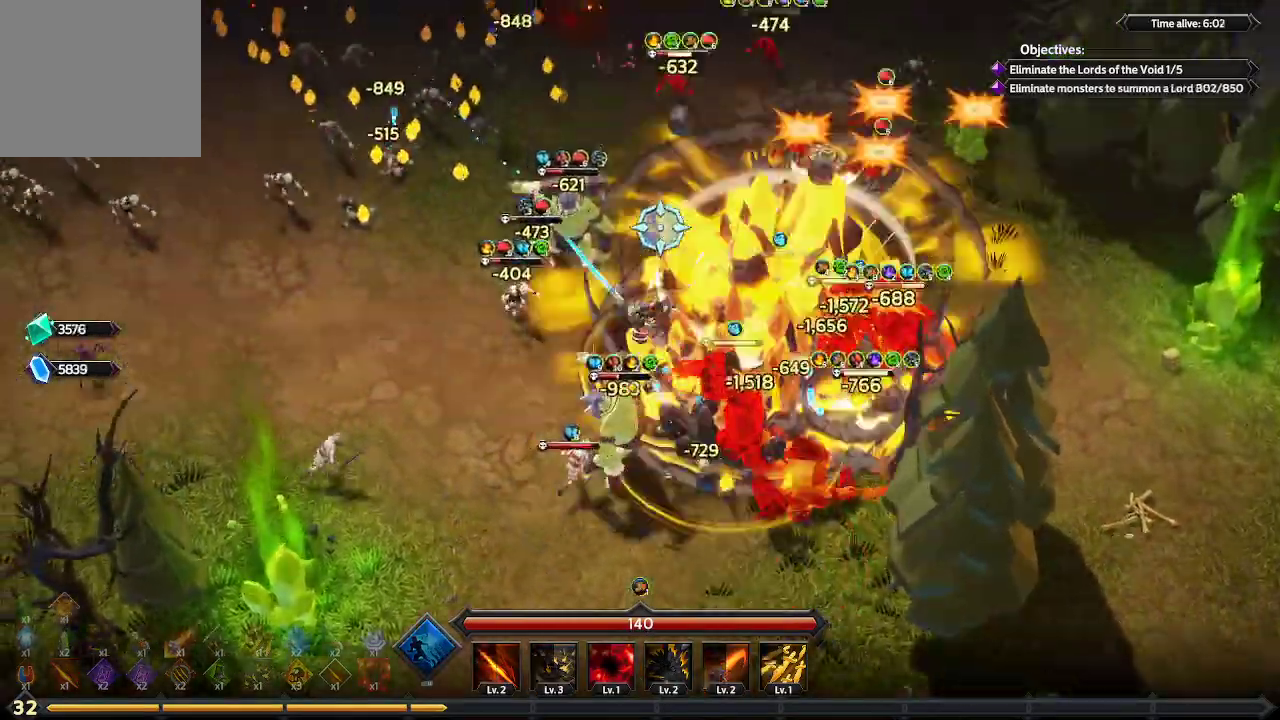
{"buttons": [], "left_stick": "up", "right_stick": "up", "events": [[167, "right_stick", "up-right"], [500, "right_stick", "up"]]}
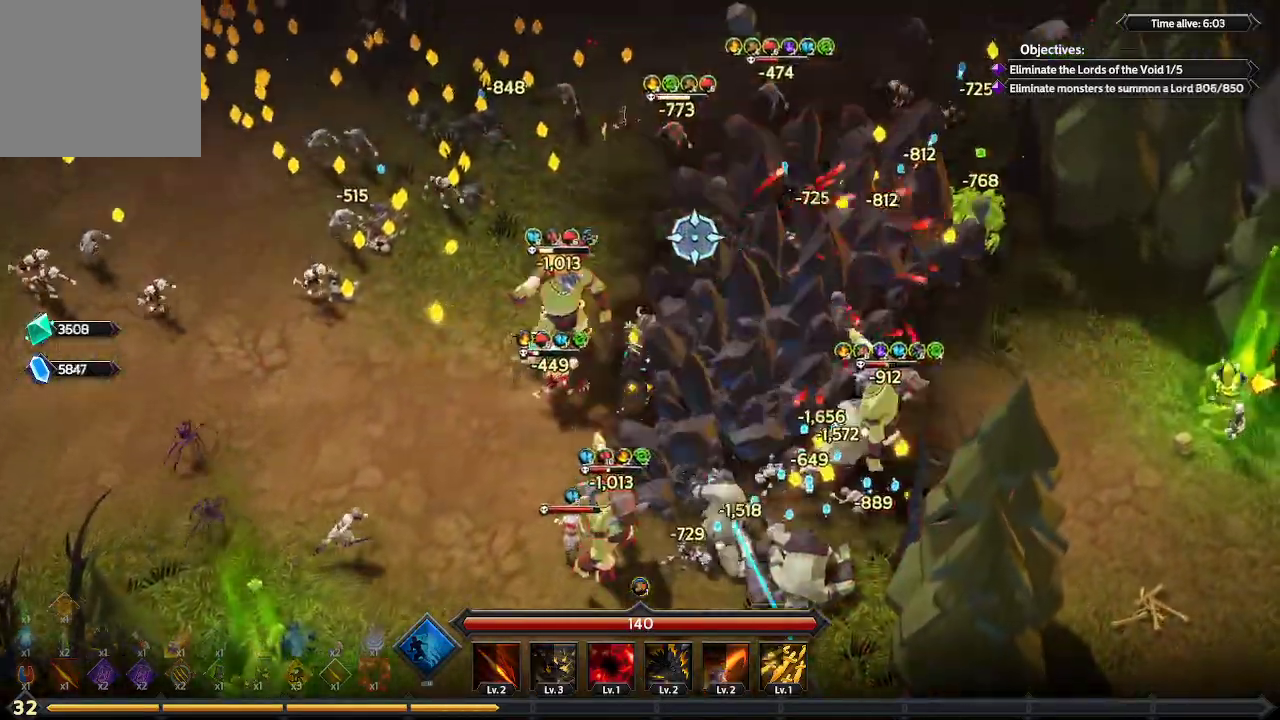
{"buttons": [], "left_stick": "up-left", "right_stick": "up-left", "events": [[100, "right_stick", "up-left"], [467, "left_stick", "up-left"]]}
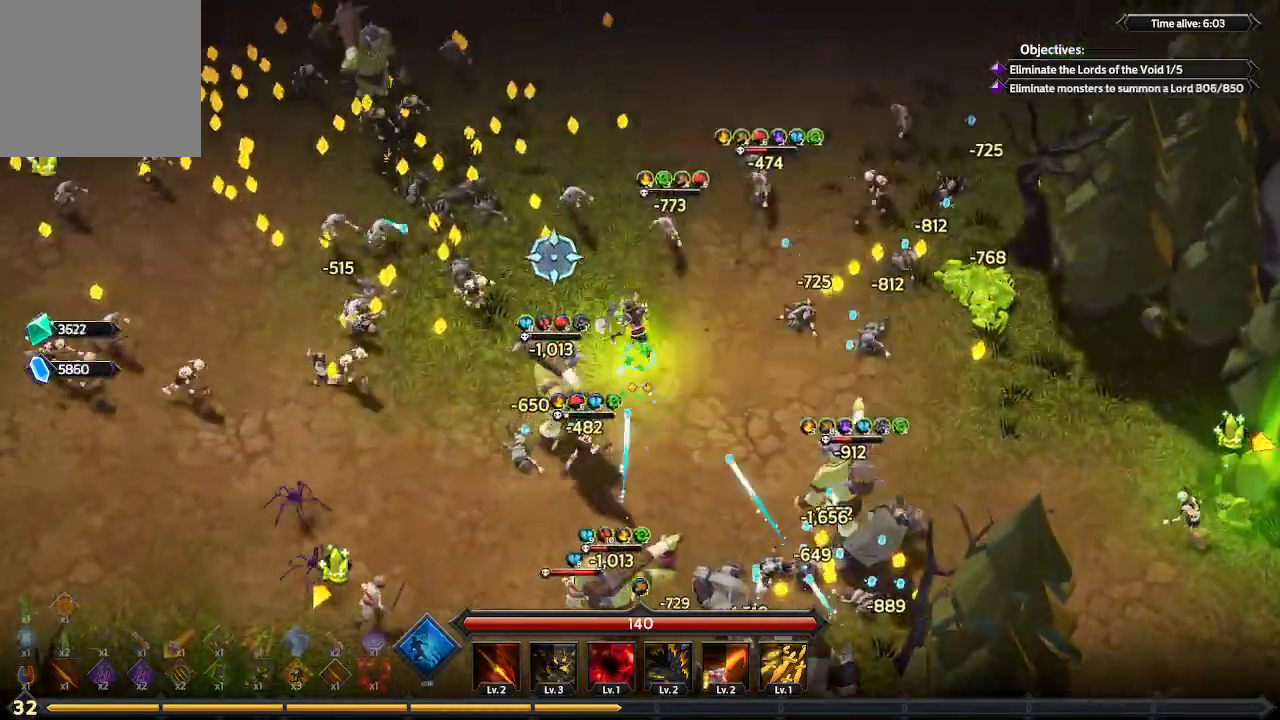
{"buttons": [], "left_stick": "up-left", "right_stick": "left", "events": [[400, "right_stick", "left"]]}